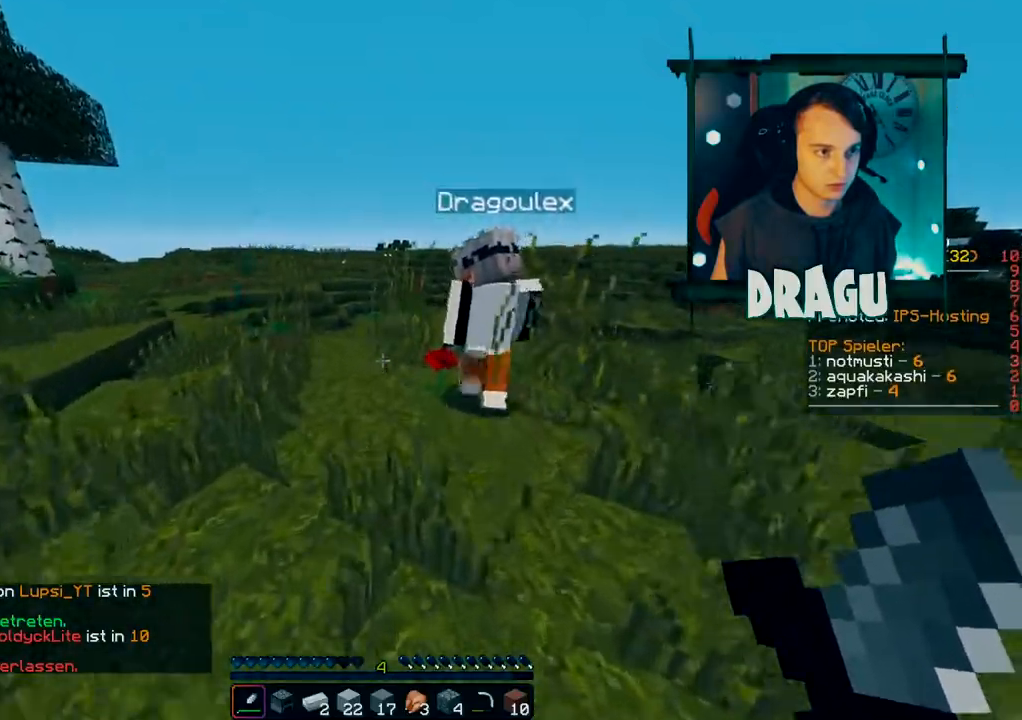
Gameplay with keyboard and mouse; each line is a JSON object with the keys and mouse buttons held at the frame after it. "events" lists presses ("down") and releases ("up") of "1", "2", "3", "4", "5", "a", "c", "ctrl", "d", "e", "f", "q", "r", "s", "shift", "space", "tab", "v", "w", "x", "y", "mouse_left", "mouse_right", "mouse_mb4" and "mouse_mb5" between this image and that frame as [ms after this image, input, new state], when the widget could be followed in between. "mouse_left", "mouse_right", "mouse_mb4", "mouse_mb5" = the "left", "right", "mb4", "mb5" buttons of the "mouse" list. No other keys are recorded. Fast repeated clicks can show as one long hold. Mouse movement is not recorded. Not read: mouse_wheel.
{"keys": ["w"], "mouse": [], "events": []}
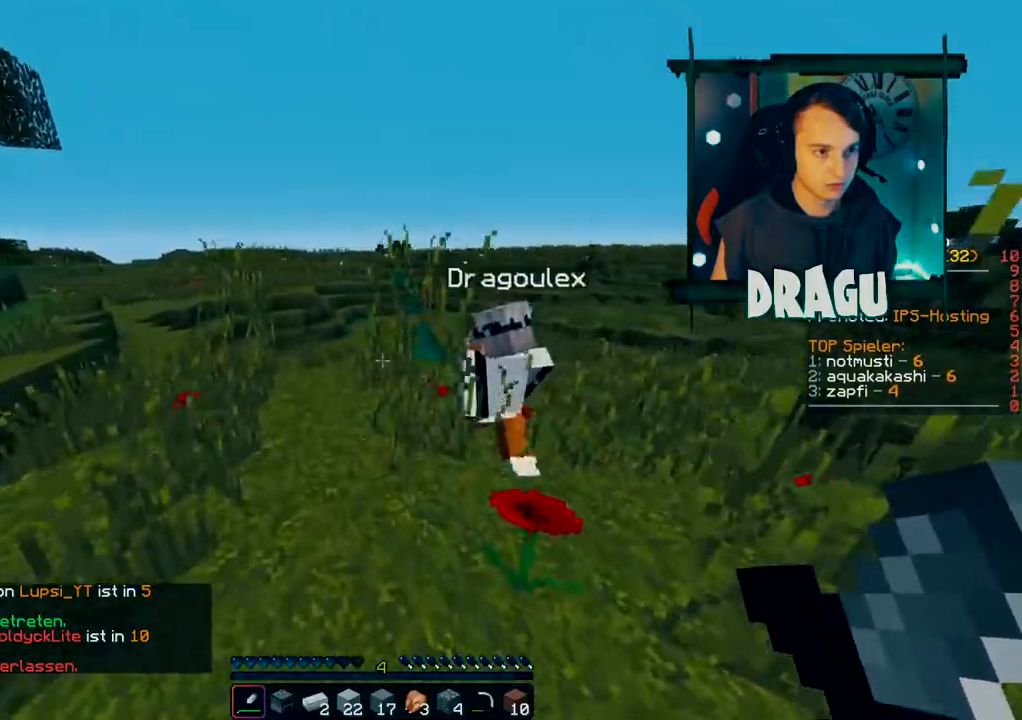
{"keys": ["w"], "mouse": [], "events": []}
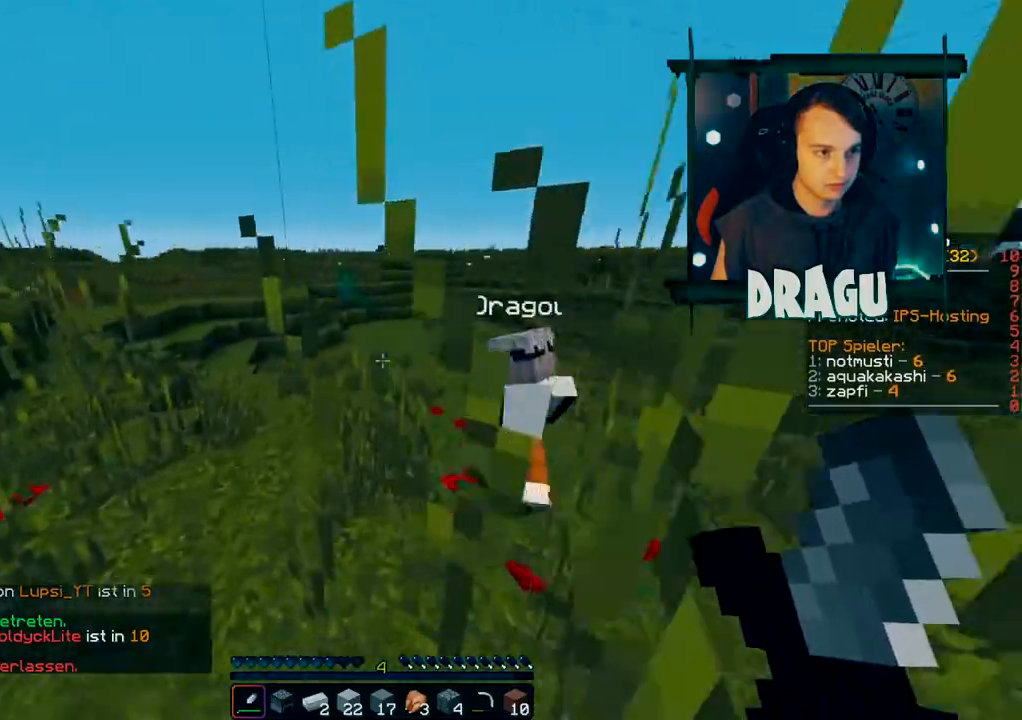
{"keys": ["d", "w"], "mouse": [], "events": [[334, "d", "down"]]}
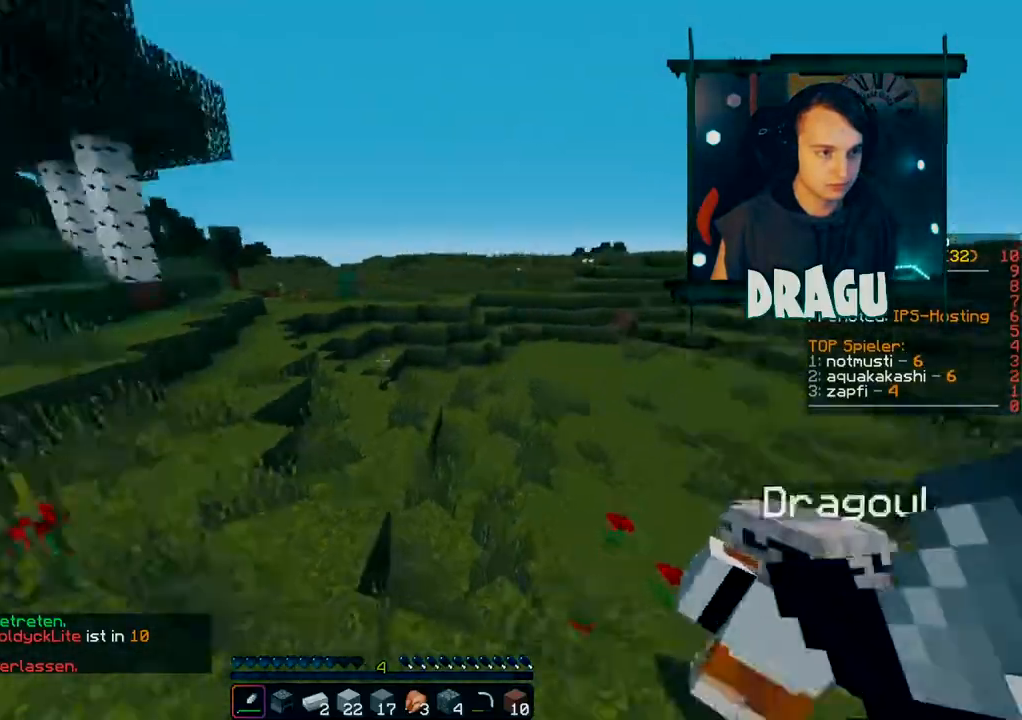
{"keys": ["d", "w"], "mouse": [], "events": []}
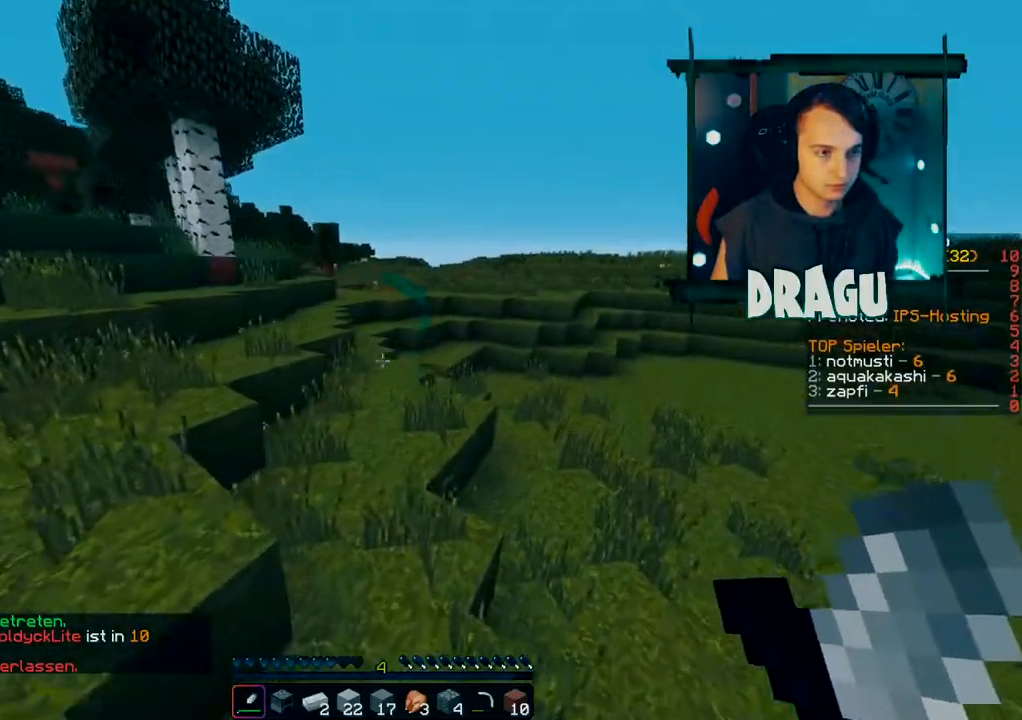
{"keys": ["w"], "mouse": [], "events": [[233, "d", "up"]]}
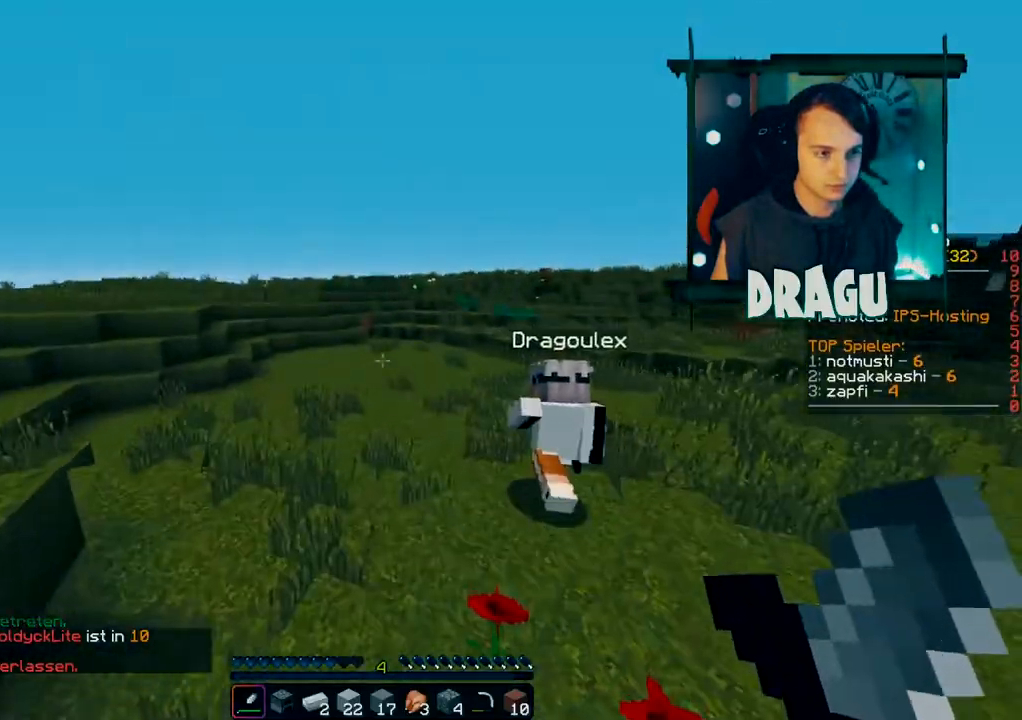
{"keys": ["w"], "mouse": [], "events": [[167, "a", "down"], [384, "a", "up"]]}
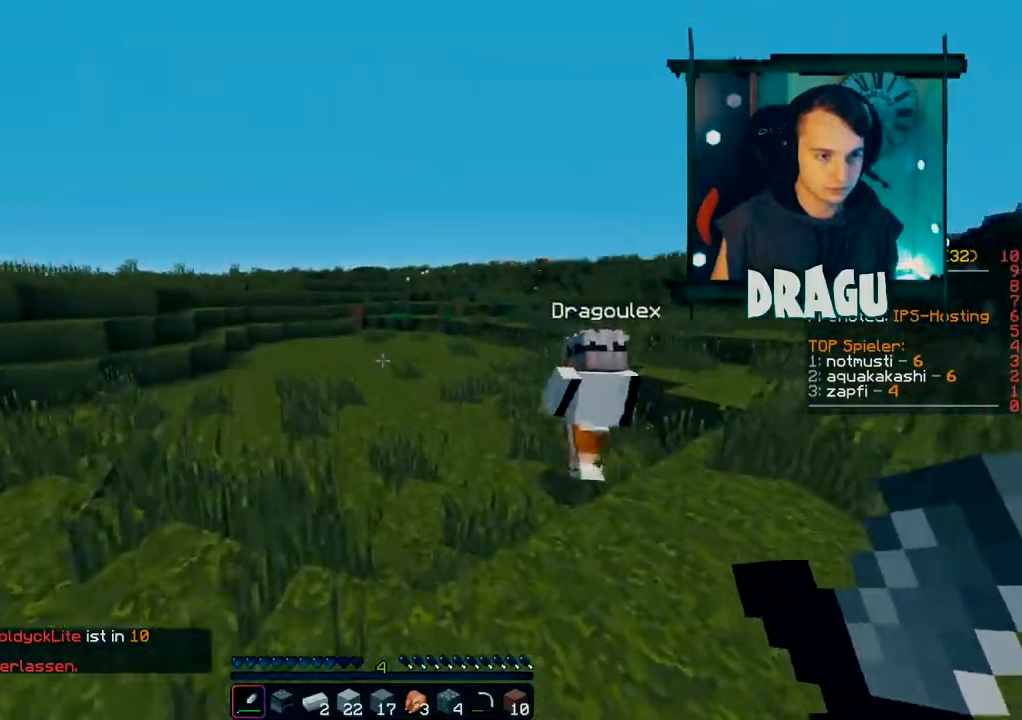
{"keys": ["w"], "mouse": [], "events": []}
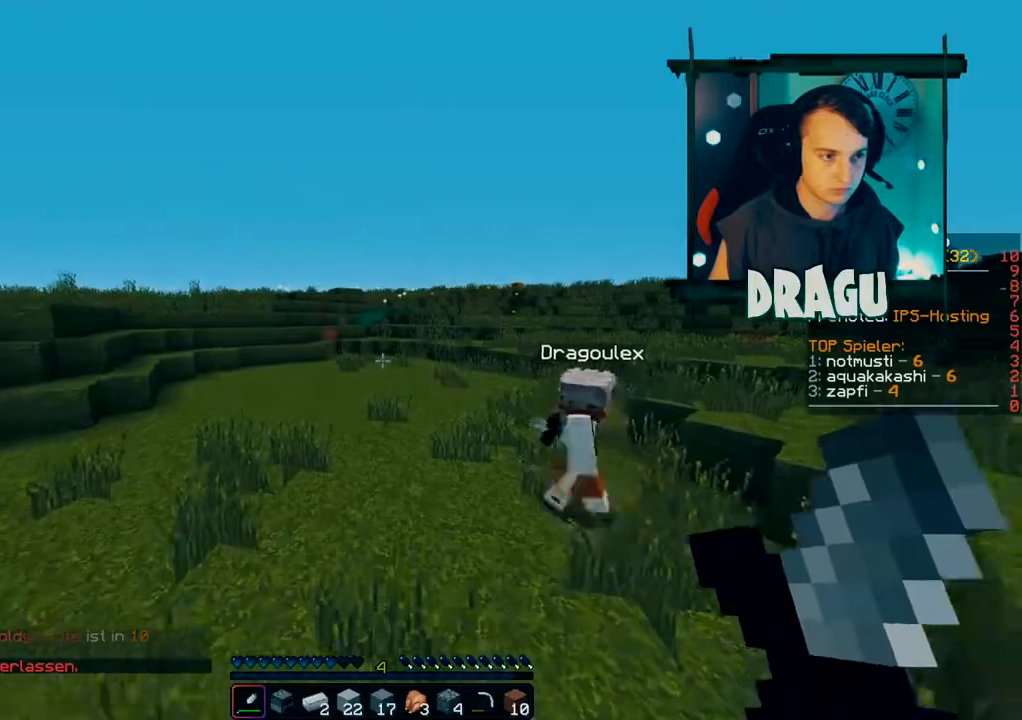
{"keys": ["w"], "mouse": [], "events": []}
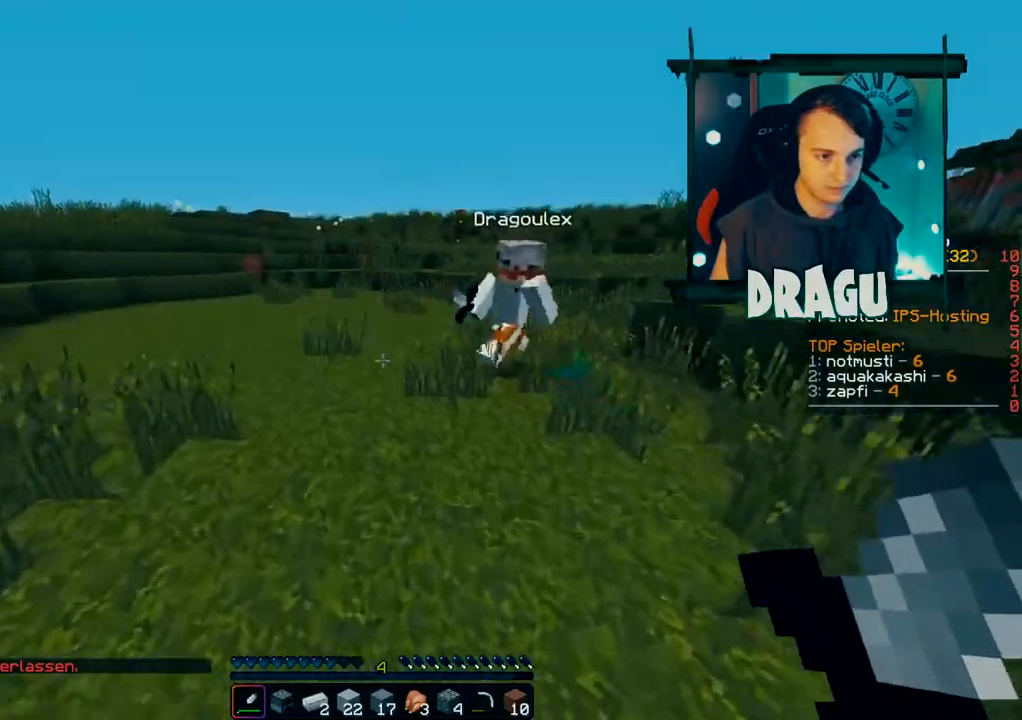
{"keys": ["w"], "mouse": [], "events": []}
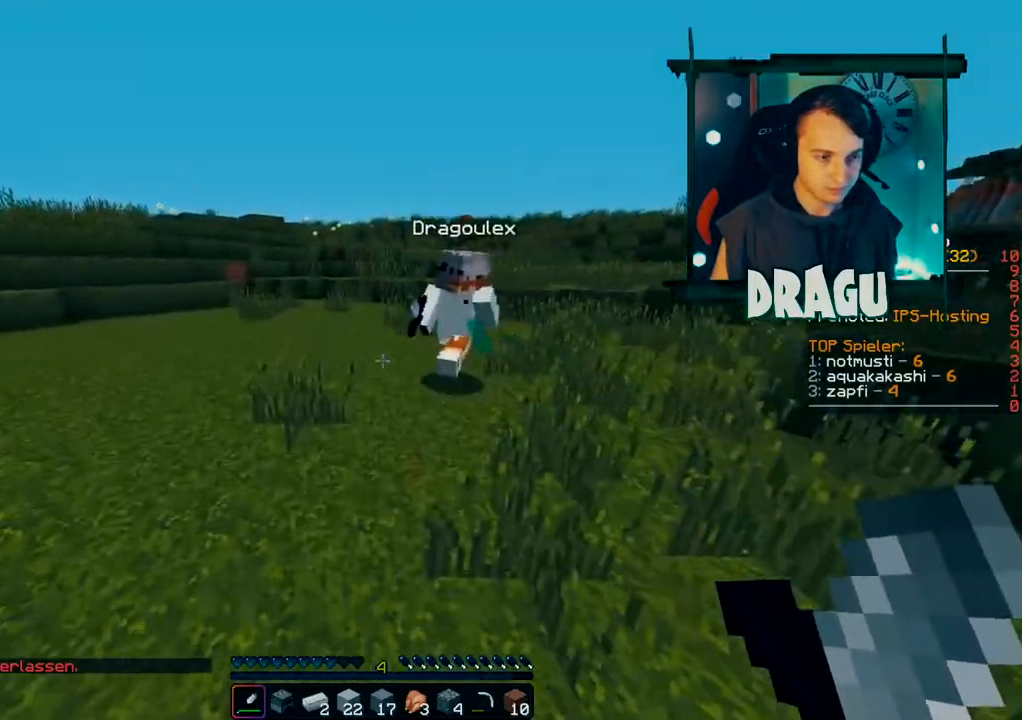
{"keys": ["a", "w"], "mouse": [], "events": [[301, "a", "down"]]}
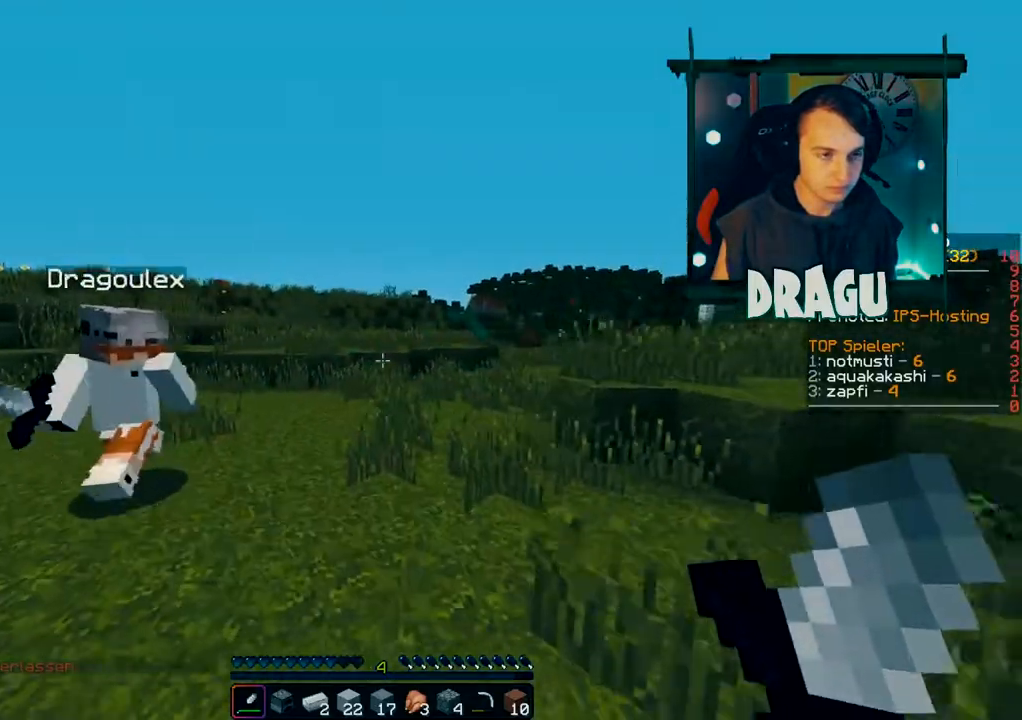
{"keys": ["a", "w"], "mouse": [], "events": []}
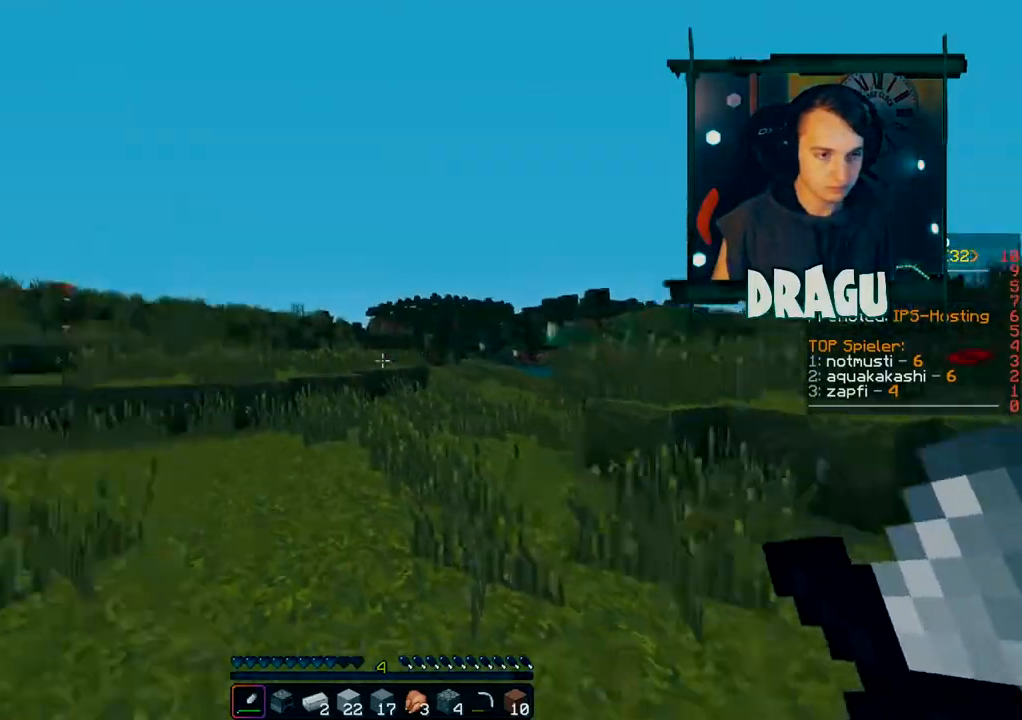
{"keys": ["w"], "mouse": [], "events": [[117, "a", "up"]]}
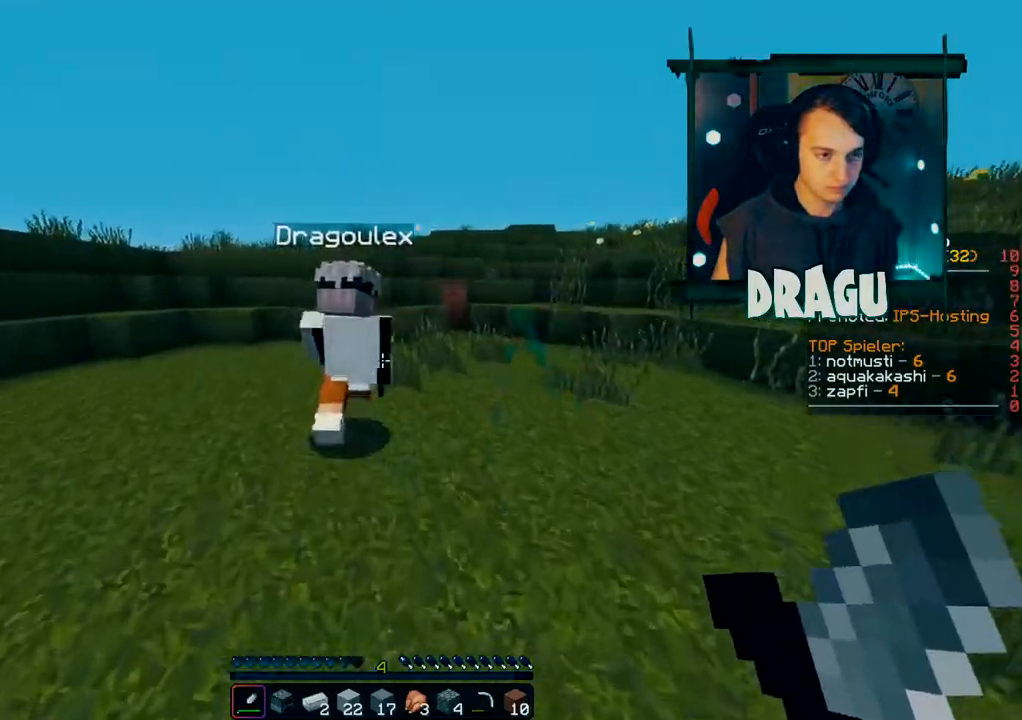
{"keys": ["w"], "mouse": [], "events": []}
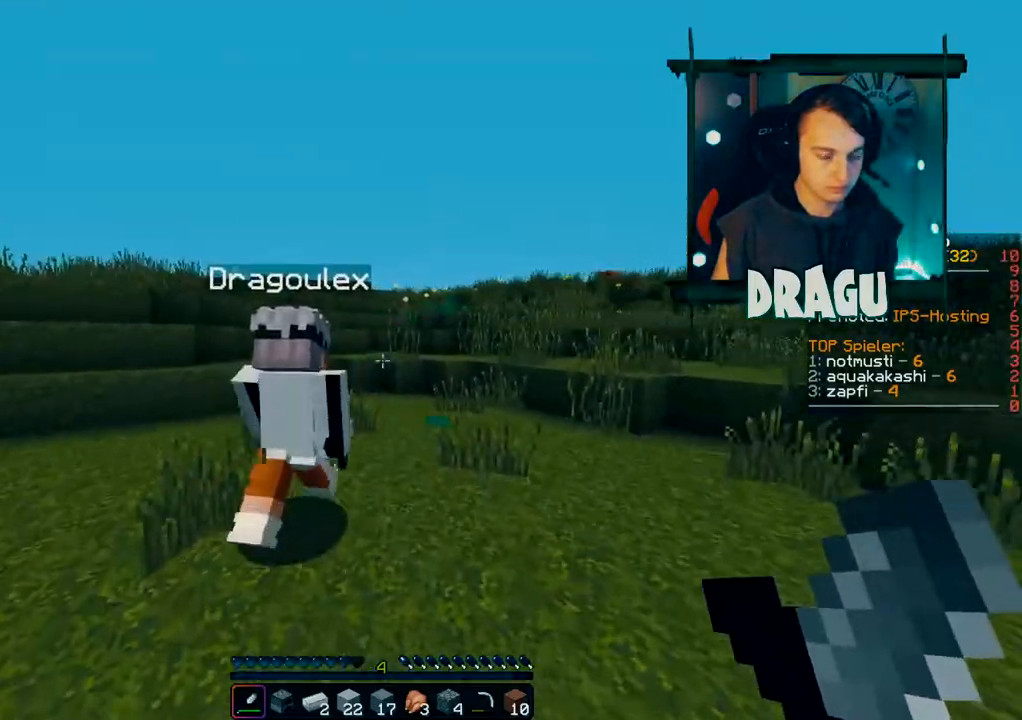
{"keys": ["w"], "mouse": [], "events": []}
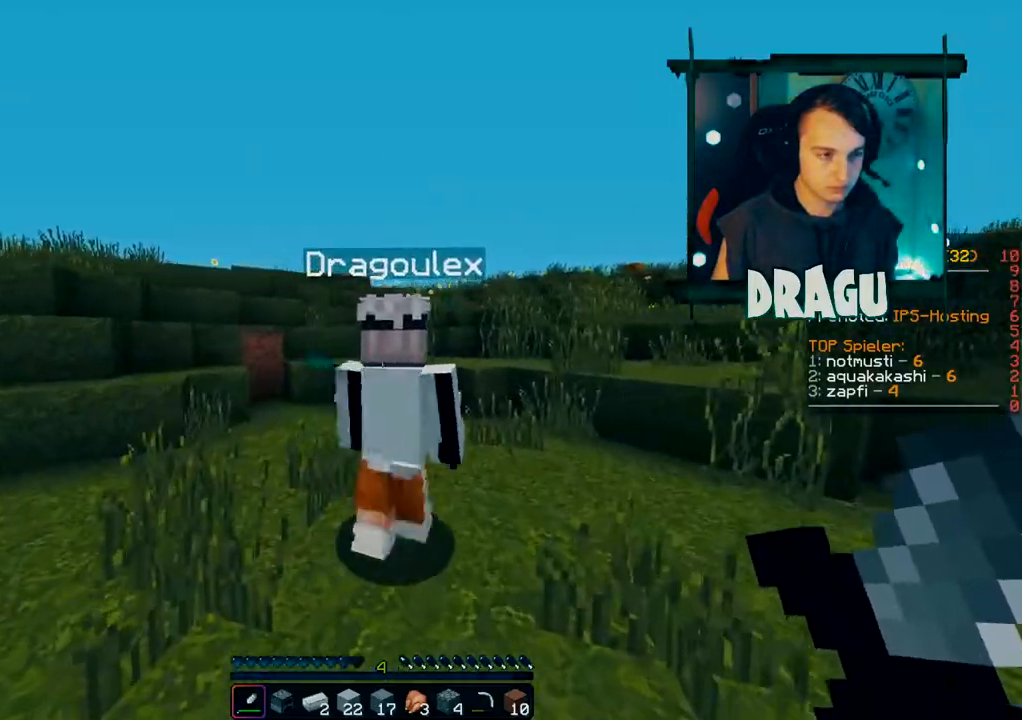
{"keys": ["w"], "mouse": [], "events": []}
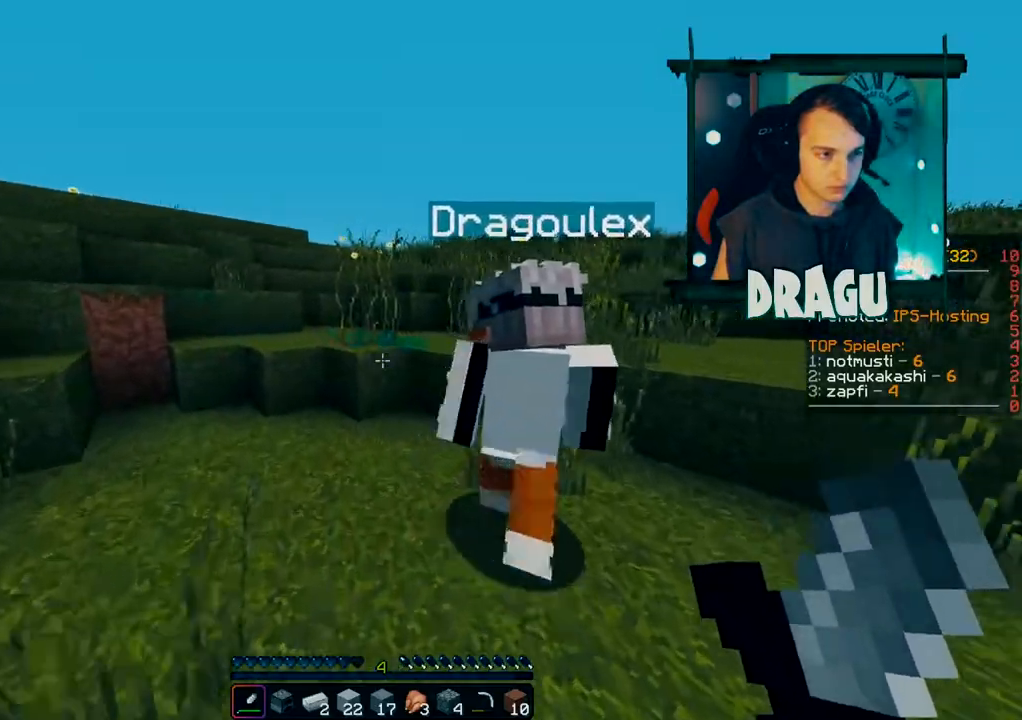
{"keys": ["w"], "mouse": [], "events": [[201, "a", "down"], [367, "a", "up"]]}
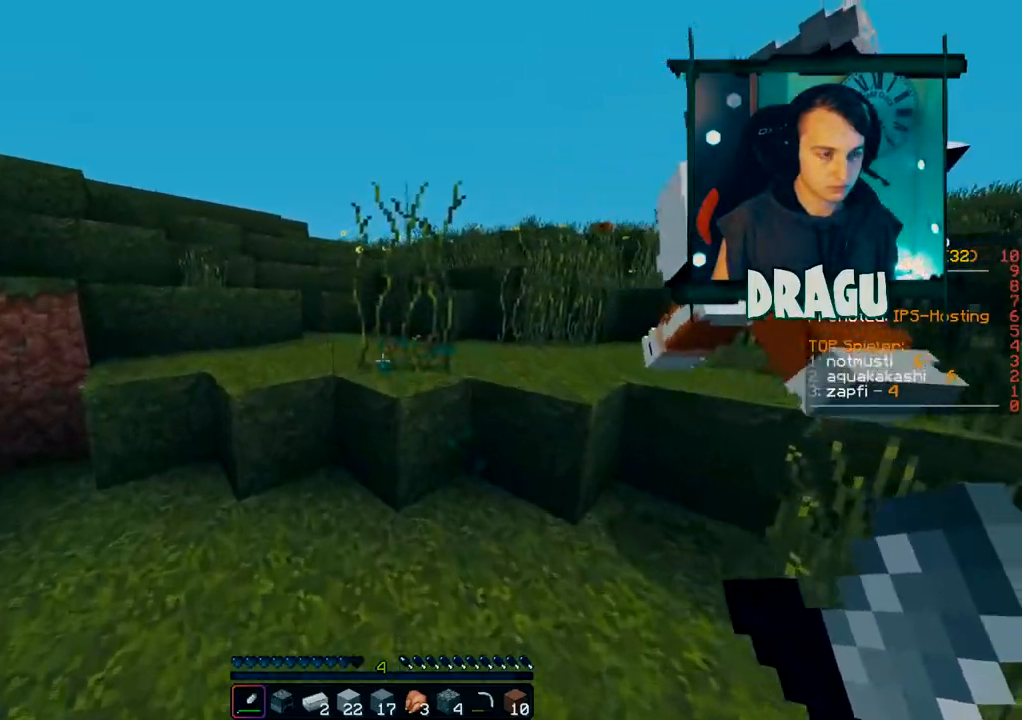
{"keys": ["r", "w"], "mouse": [], "events": [[167, "space", "down"], [384, "a", "down"], [384, "space", "up"], [484, "a", "up"], [484, "r", "down"]]}
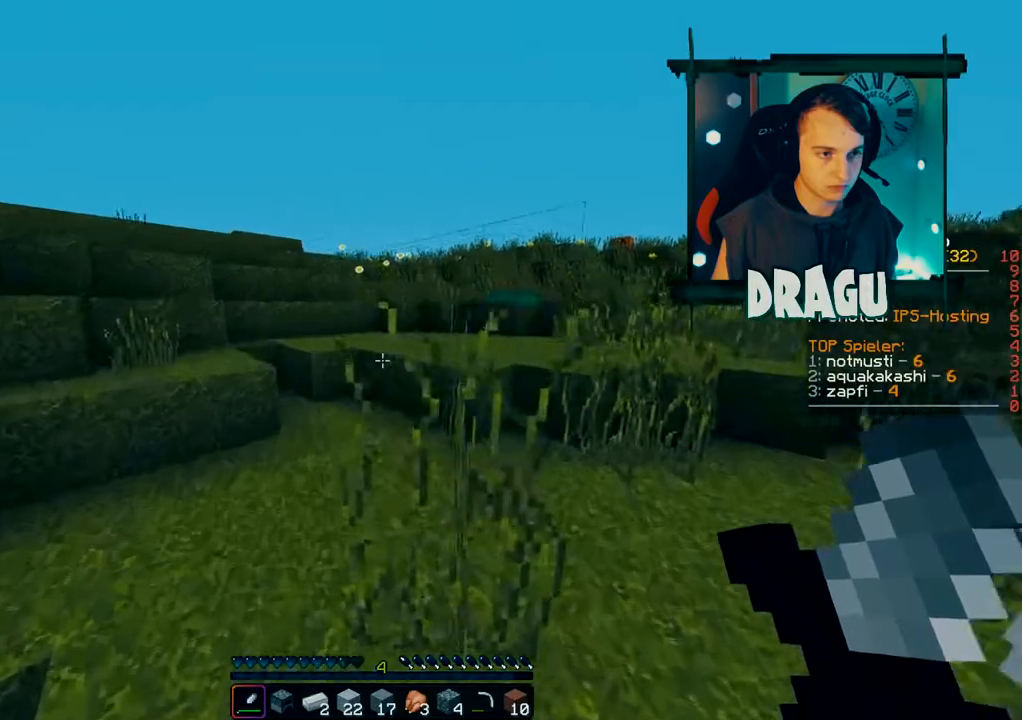
{"keys": ["w"], "mouse": [], "events": [[83, "r", "up"], [183, "r", "down"], [317, "r", "up"]]}
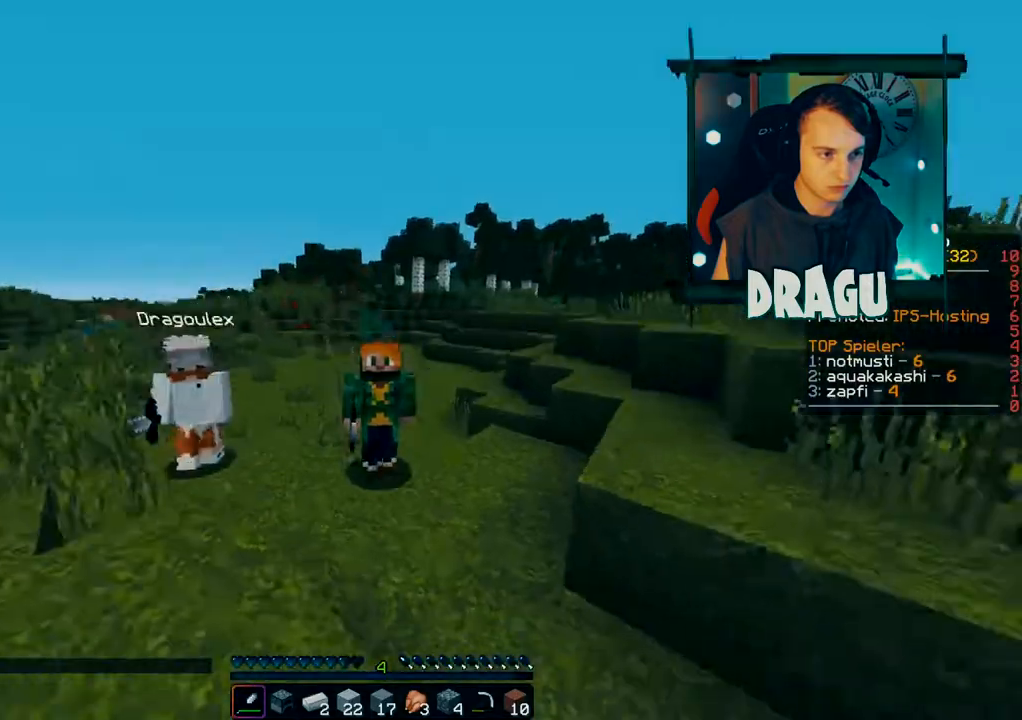
{"keys": ["space", "w"], "mouse": [], "events": [[317, "r", "down"], [417, "r", "up"], [434, "space", "down"]]}
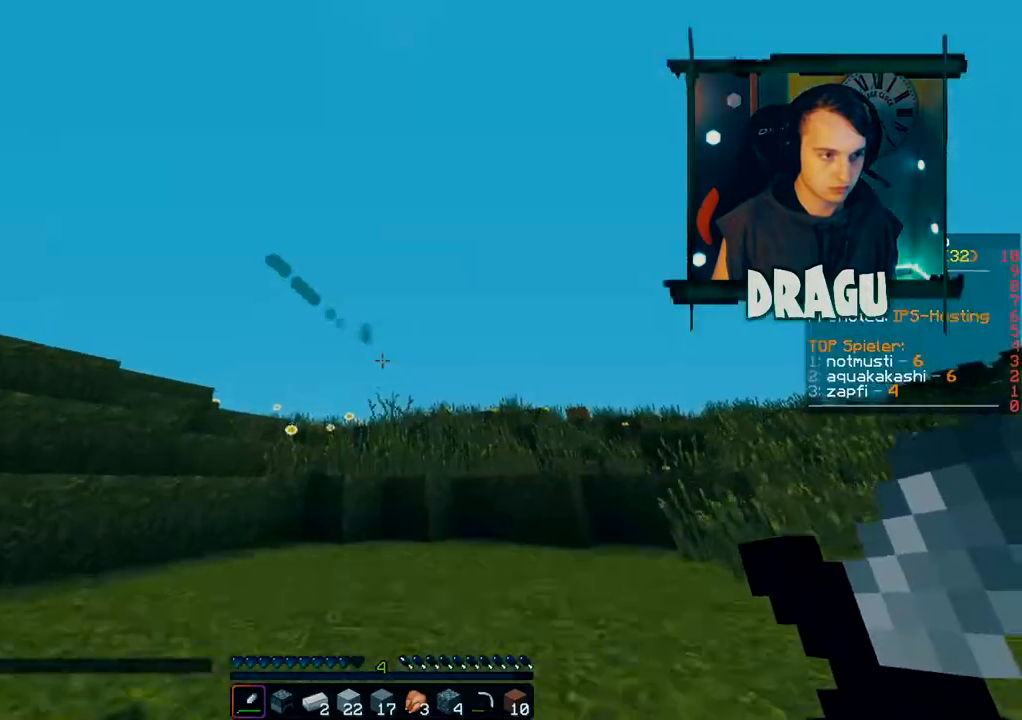
{"keys": ["w"], "mouse": [], "events": [[183, "1", "down"], [183, "space", "up"], [250, "1", "up"]]}
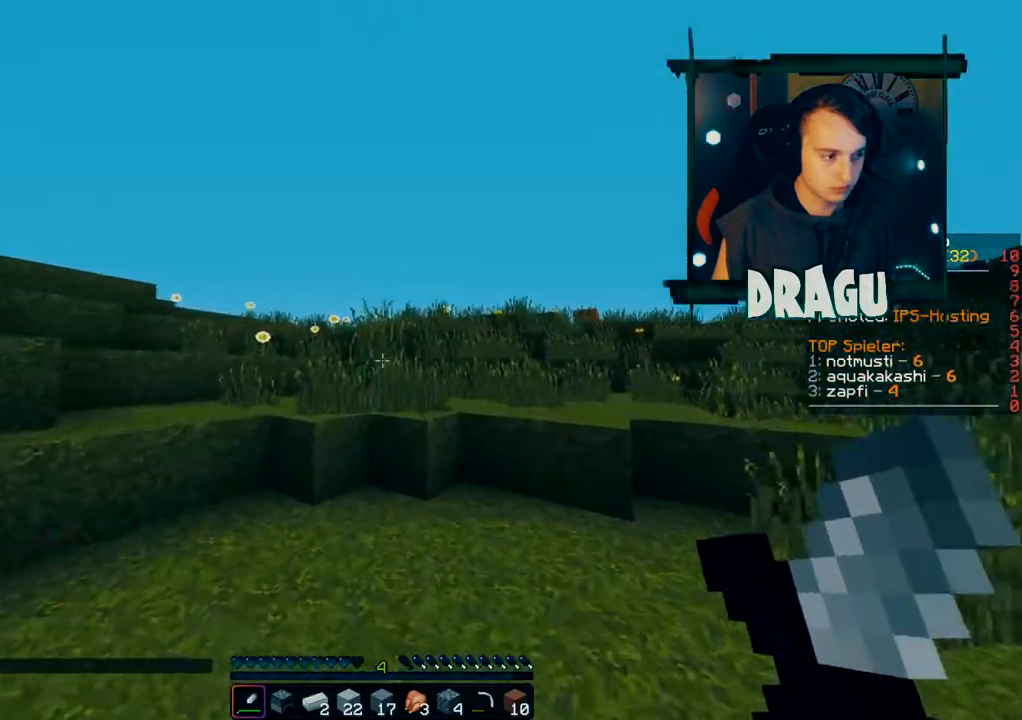
{"keys": ["w"], "mouse": [], "events": [[117, "space", "down"], [484, "space", "up"]]}
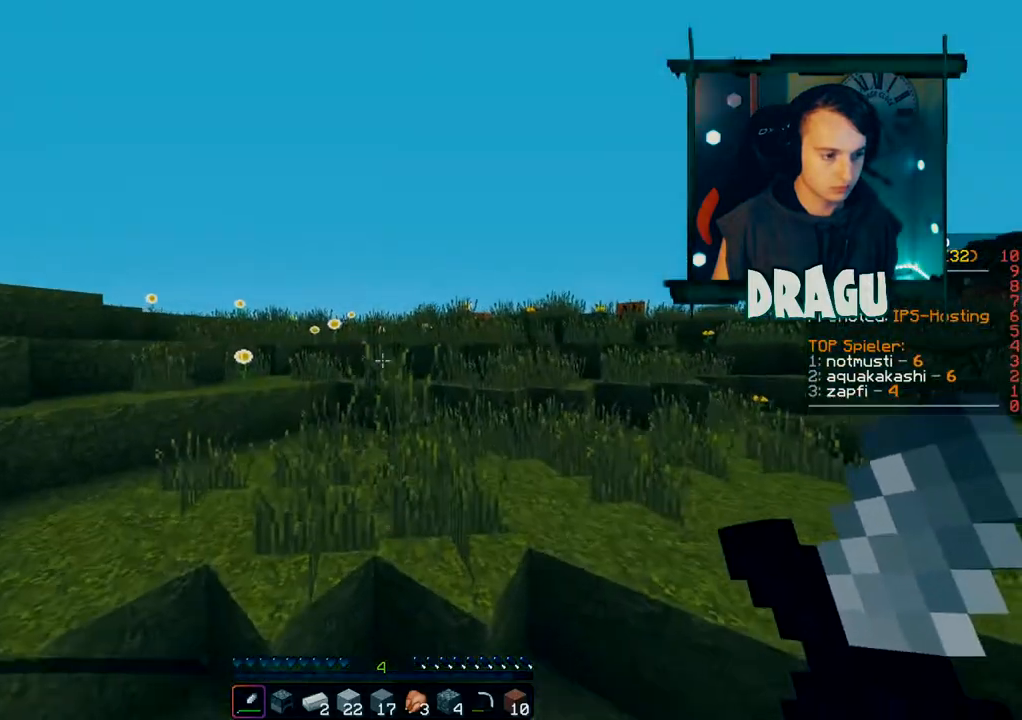
{"keys": ["space", "w"], "mouse": [], "events": [[367, "space", "down"]]}
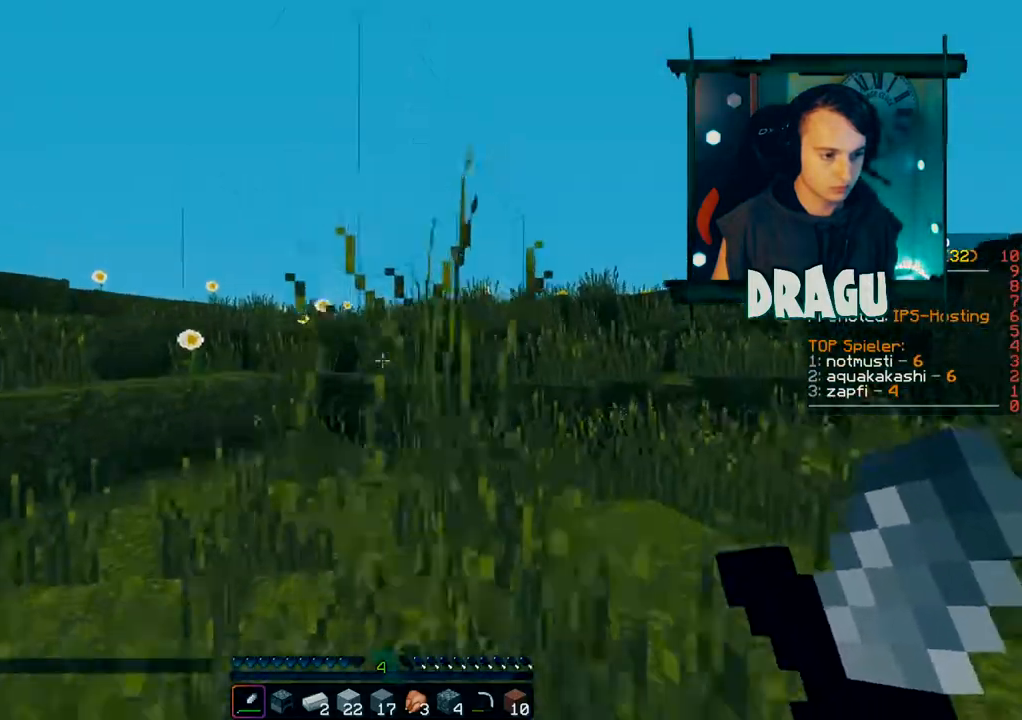
{"keys": ["w"], "mouse": [], "events": [[150, "space", "up"]]}
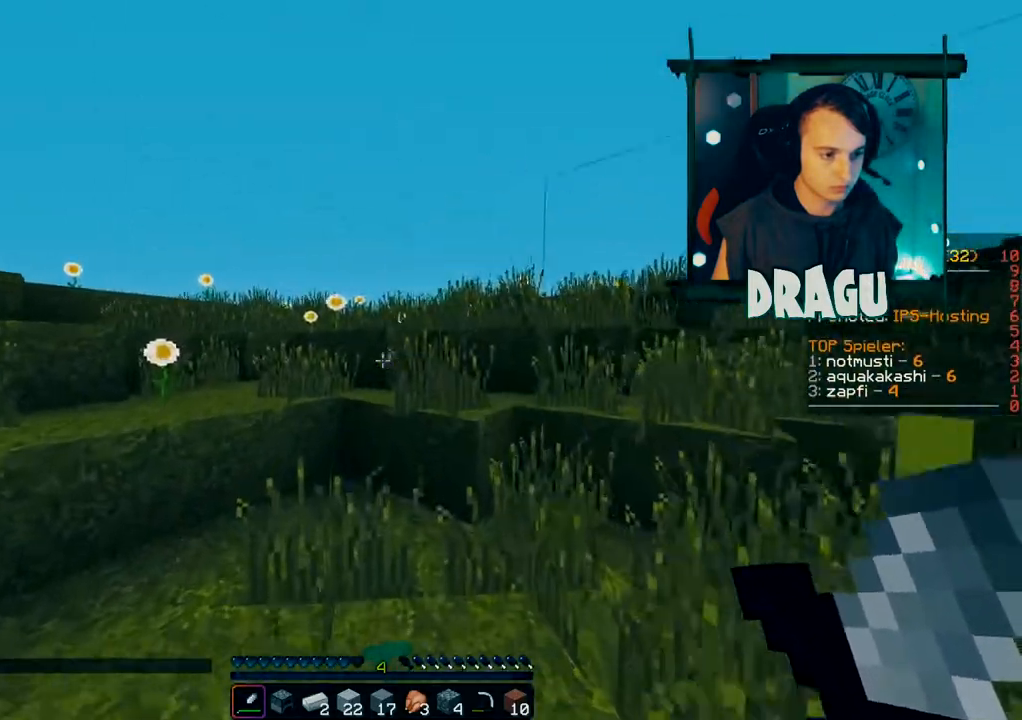
{"keys": ["w"], "mouse": [], "events": []}
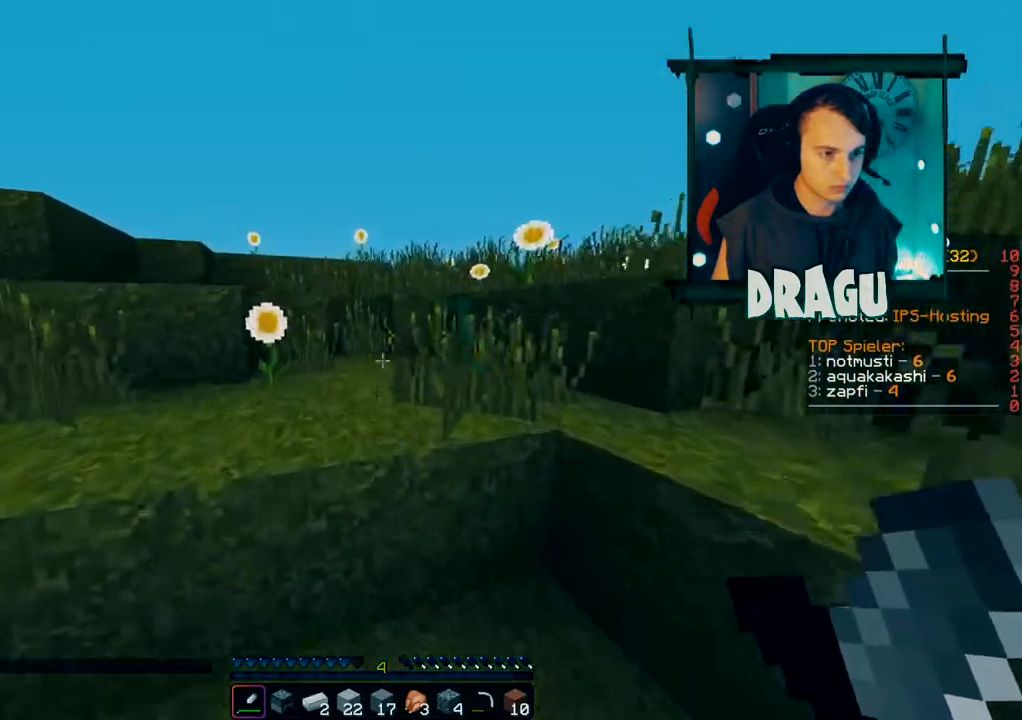
{"keys": ["d", "w"], "mouse": [], "events": [[17, "space", "down"], [217, "space", "up"], [284, "d", "down"]]}
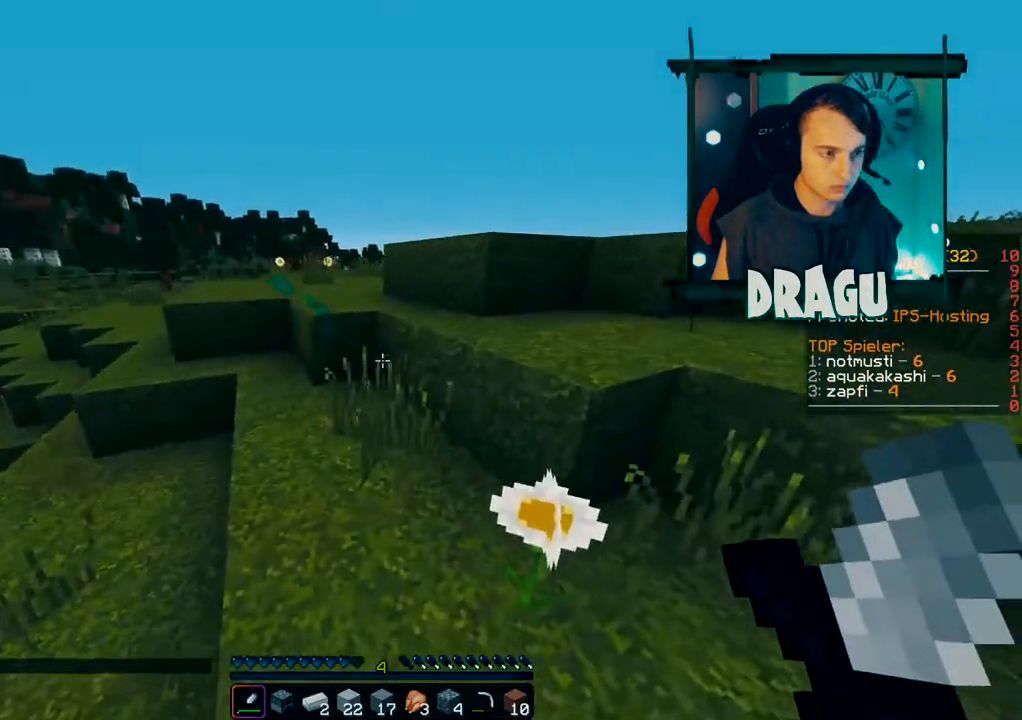
{"keys": ["d"], "mouse": [], "events": [[50, "w", "up"], [250, "s", "down"], [433, "s", "up"]]}
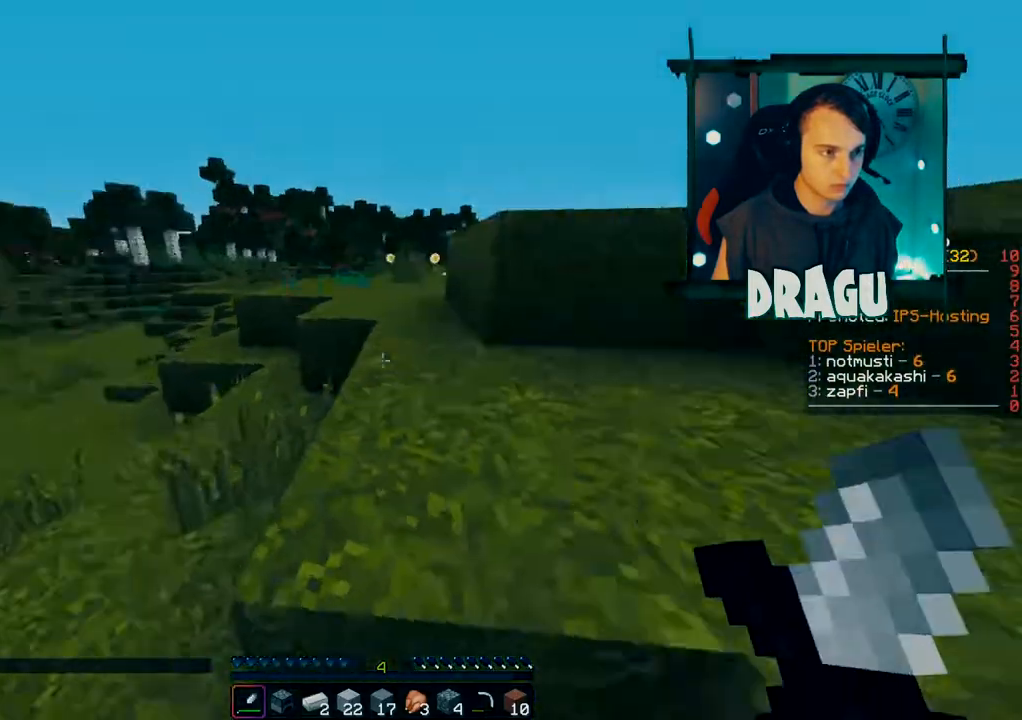
{"keys": ["w"], "mouse": [], "events": [[67, "w", "down"], [134, "space", "down"], [351, "space", "up"], [467, "d", "up"]]}
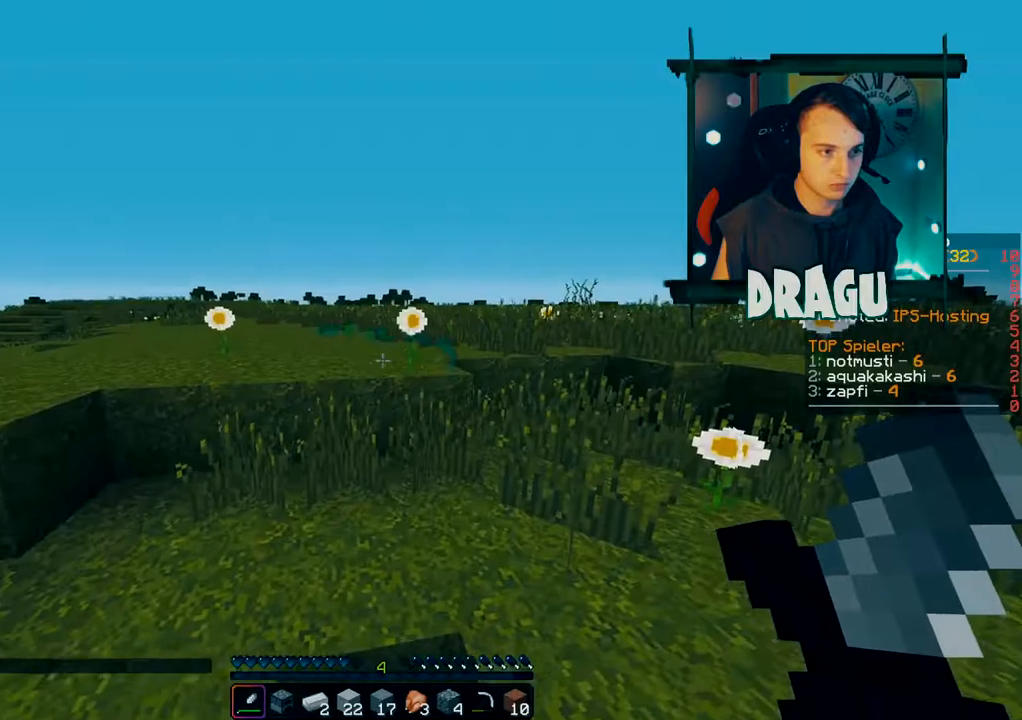
{"keys": ["space", "w"], "mouse": [], "events": [[267, "space", "down"]]}
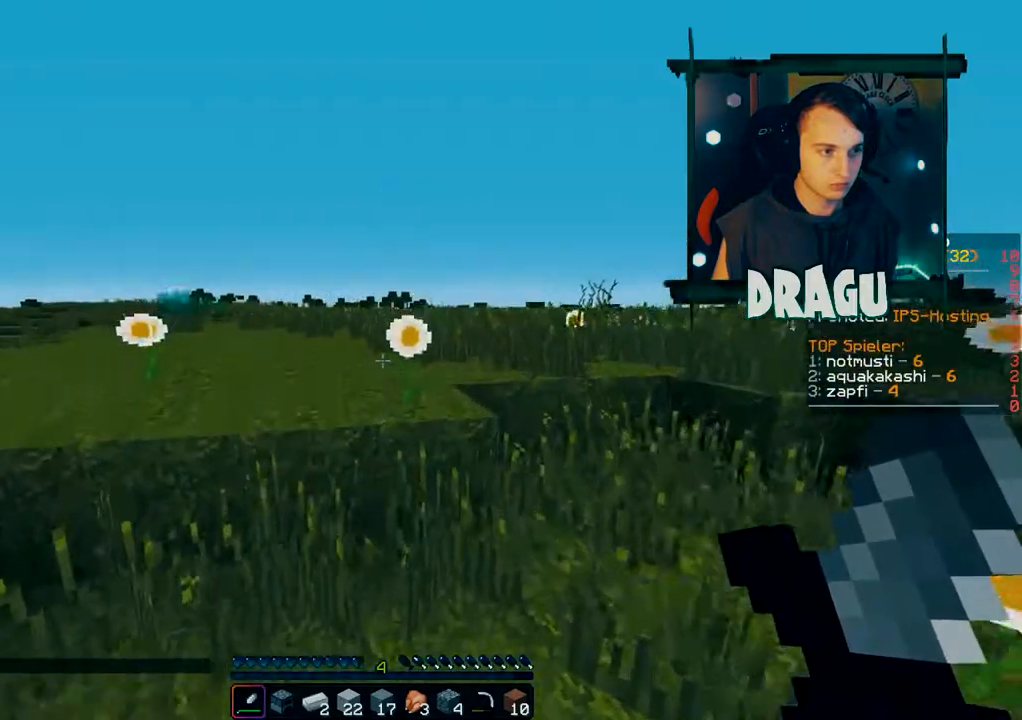
{"keys": ["w"], "mouse": [], "events": [[34, "space", "up"], [317, "space", "down"], [501, "space", "up"]]}
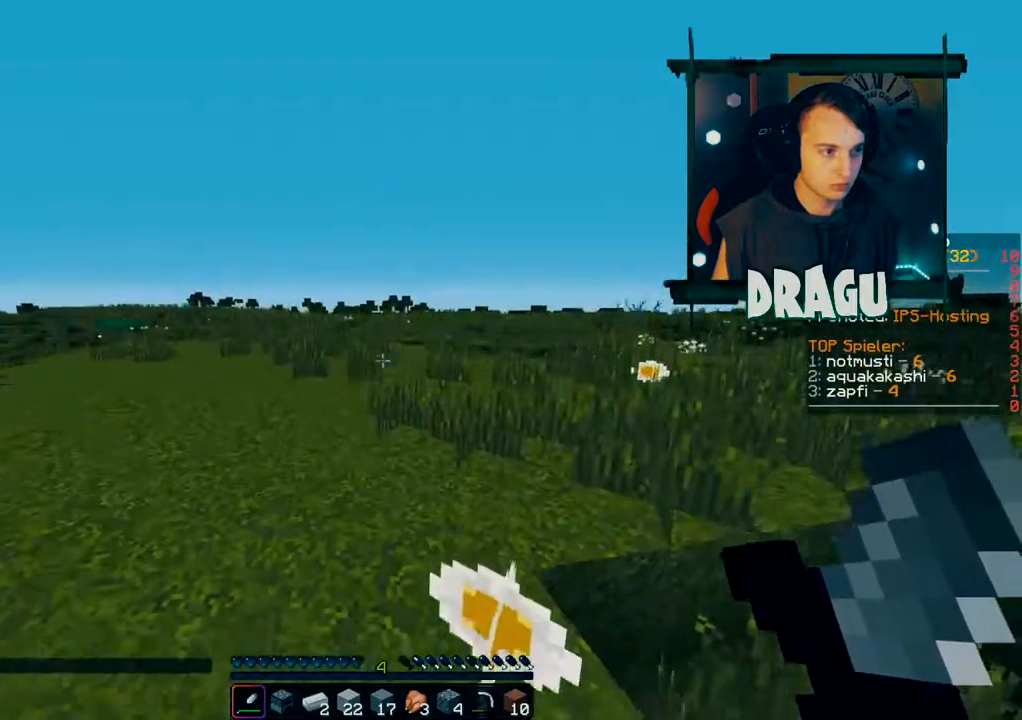
{"keys": ["w"], "mouse": [], "events": []}